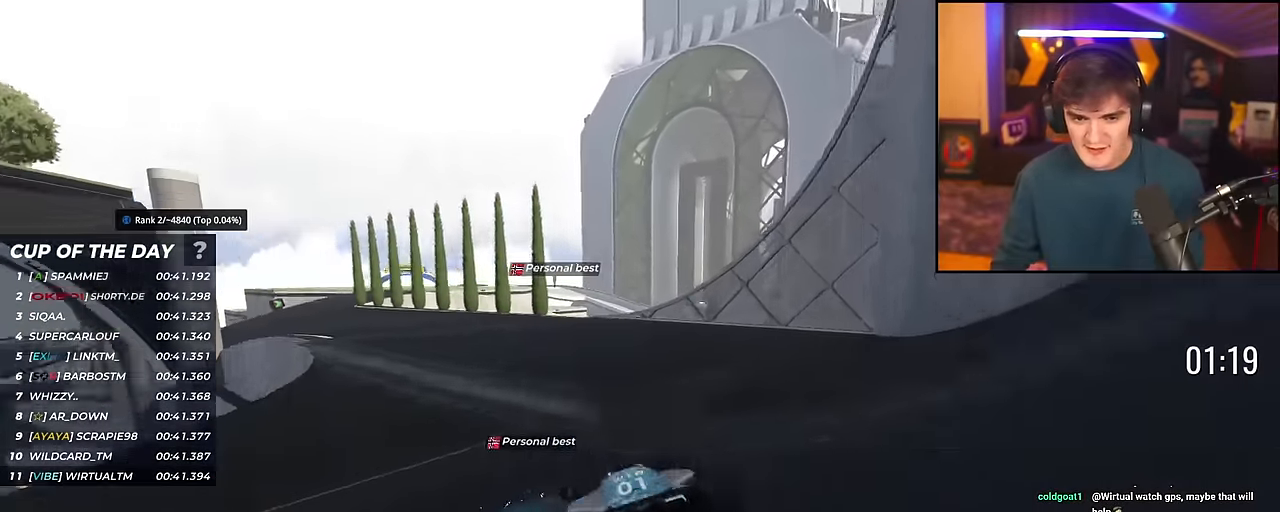
Gameplay with keyboard; each line is a JSON object with the keys held at the frame after it. "events" lists presses ("down") and releases ("up") of "brake", "down", "left", "right" and "up" between this image and that frame as [ms after this image, input, new state], when the widget could be followed in between. No other keys are recorded. Mouse input is not recorded. Key names are as the overlay labels them; some are game actions (e.g. jump) rather than physical keys.
{"keys": ["left", "up"], "events": []}
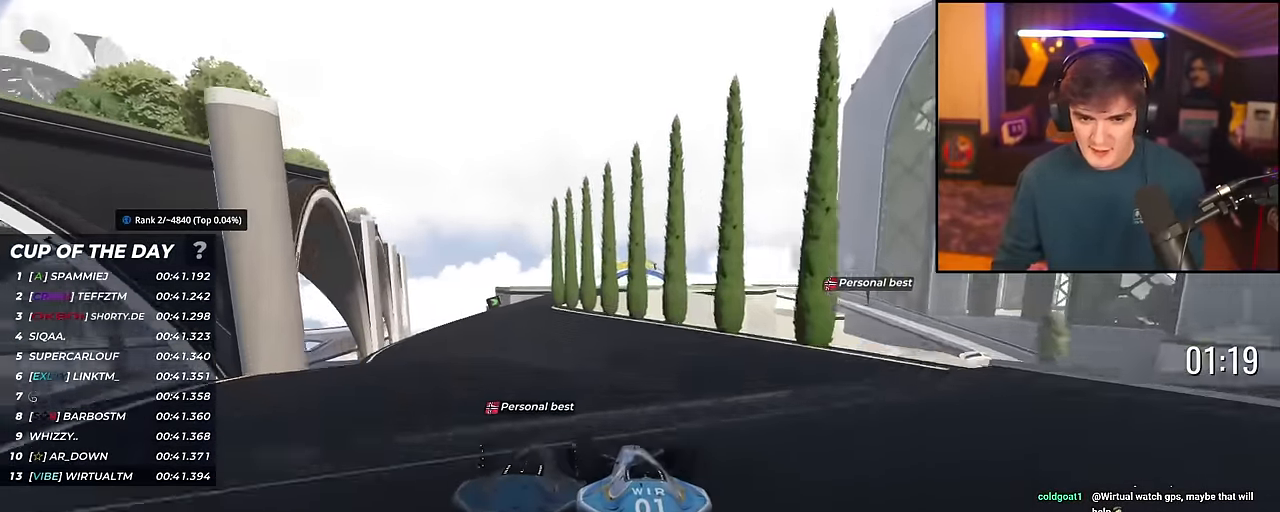
{"keys": ["right", "up"], "events": [[167, "left", "up"], [300, "right", "down"]]}
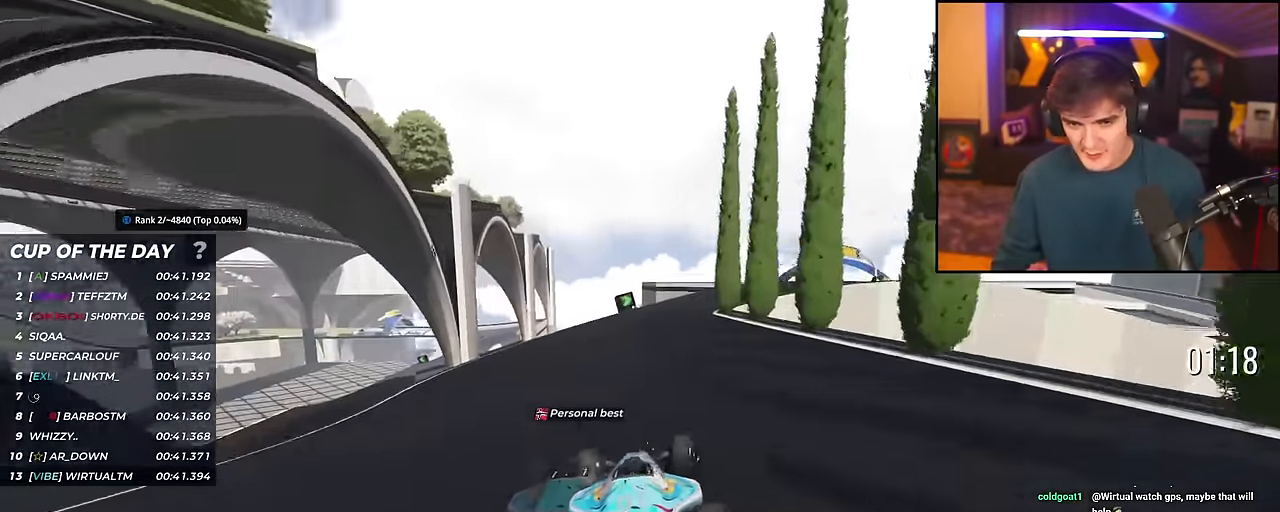
{"keys": ["right", "up"], "events": []}
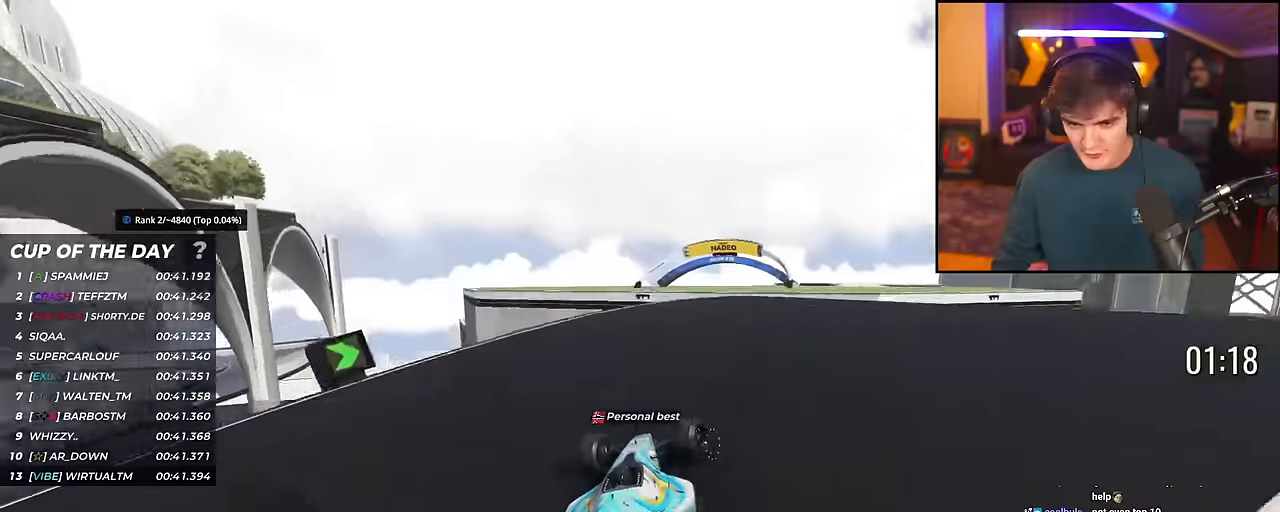
{"keys": ["left", "up"], "events": [[100, "right", "up"], [200, "left", "down"]]}
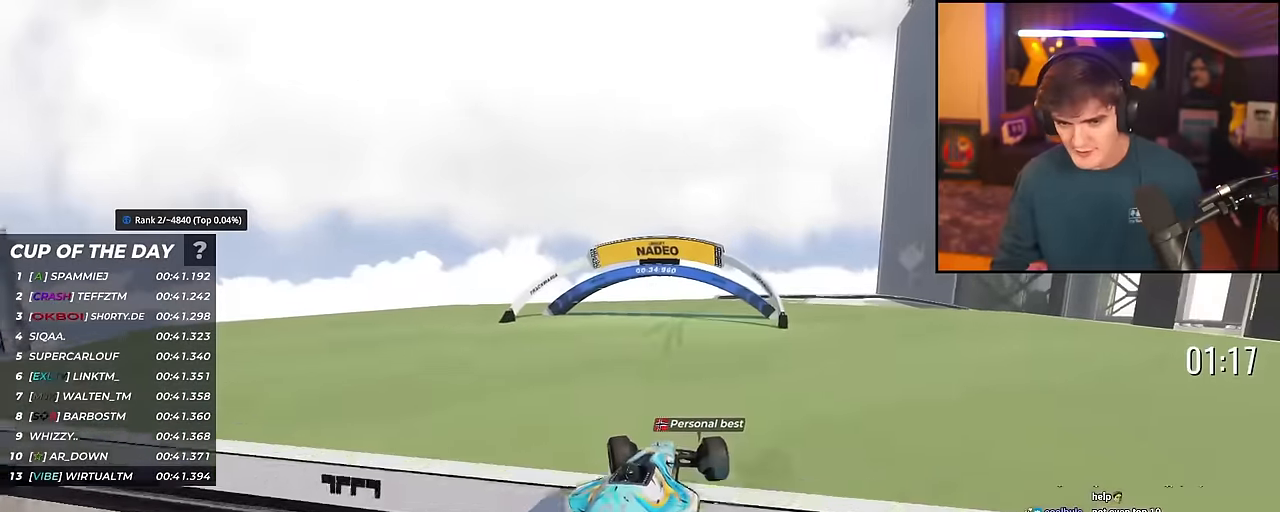
{"keys": ["right", "up"], "events": [[217, "left", "up"], [484, "right", "down"]]}
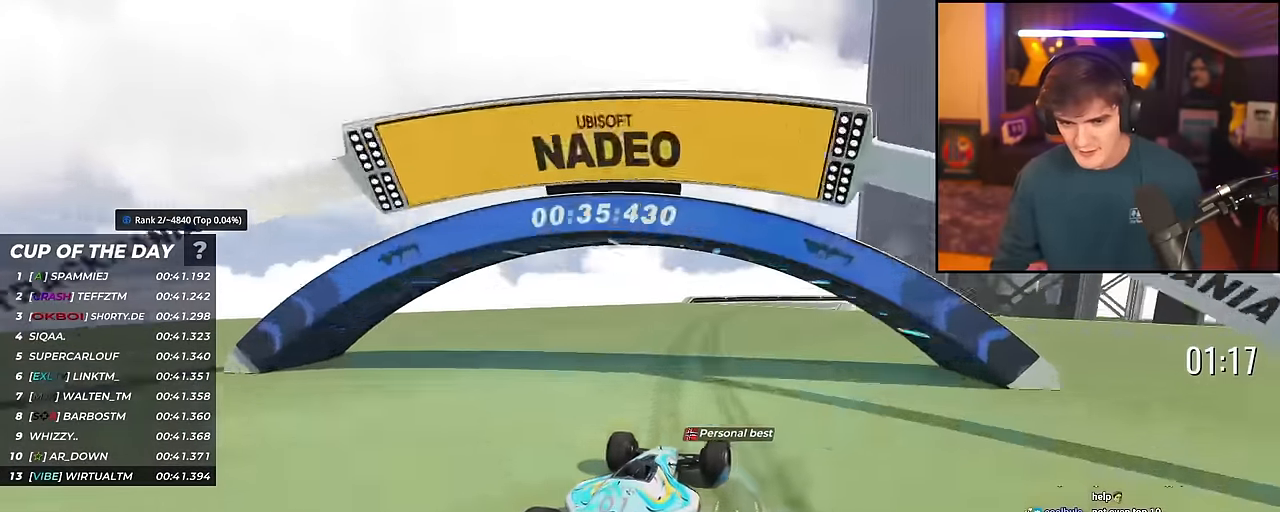
{"keys": ["right", "up"], "events": [[133, "right", "up"], [317, "right", "down"]]}
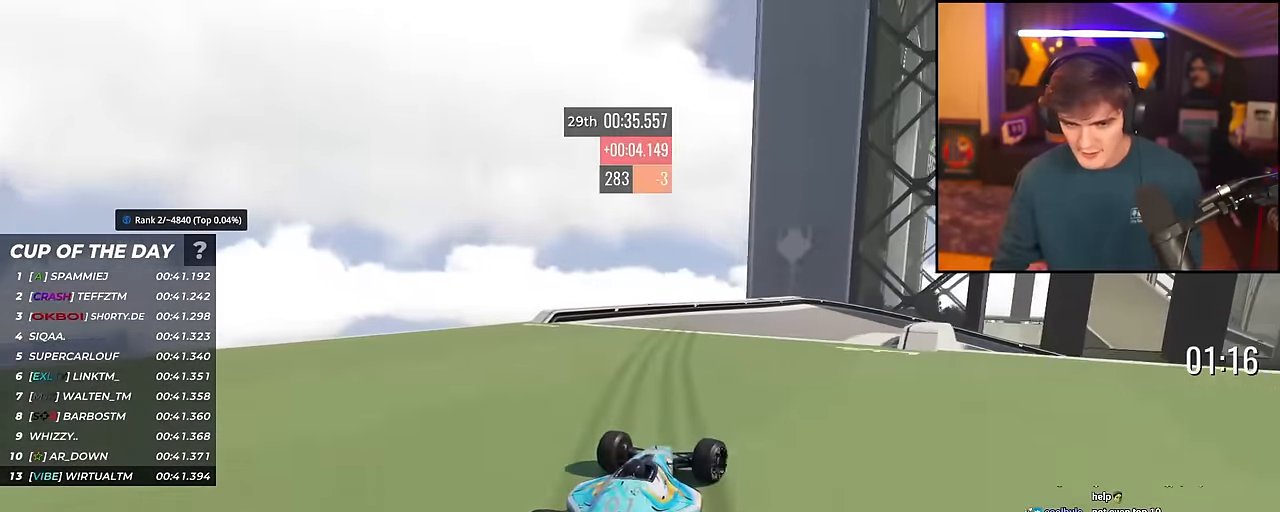
{"keys": ["brake", "right", "up"], "events": [[467, "brake", "down"]]}
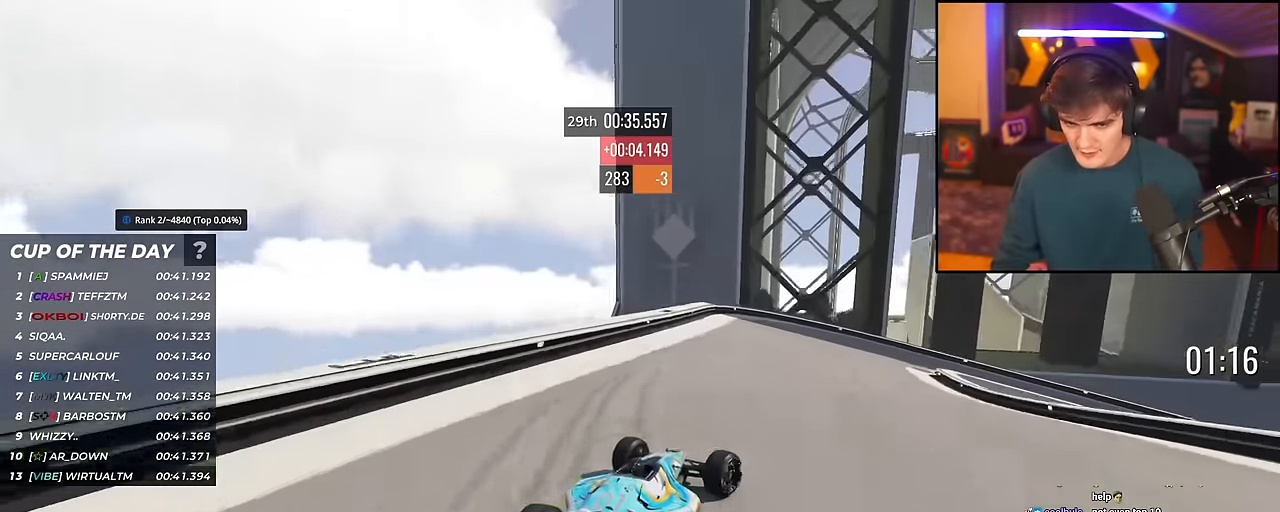
{"keys": ["right"], "events": [[167, "brake", "up"], [250, "brake", "down"], [350, "brake", "up"], [484, "up", "up"]]}
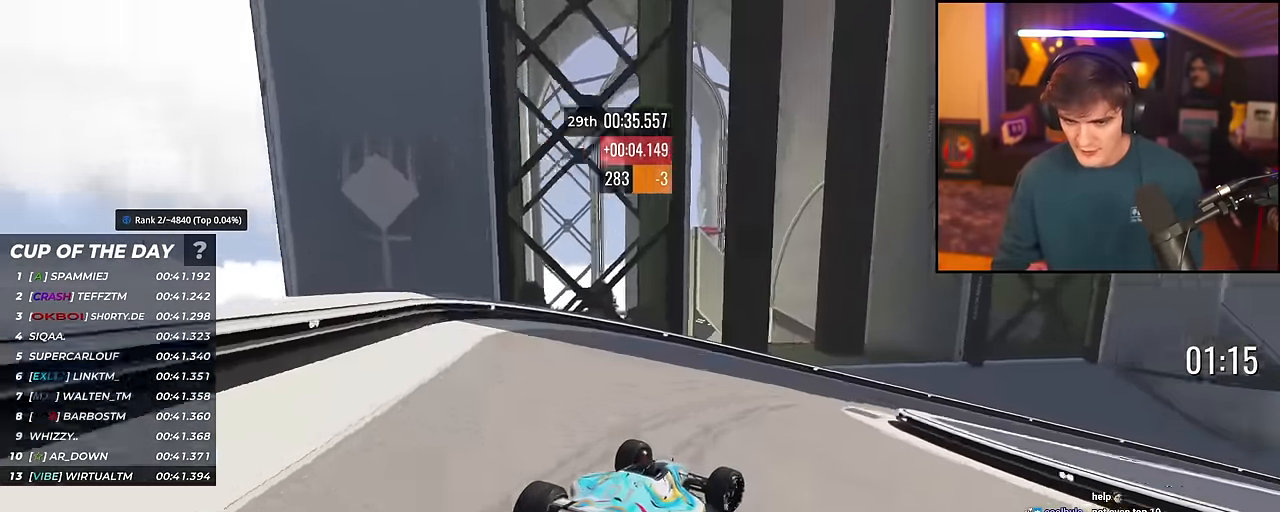
{"keys": ["right", "up"], "events": [[34, "up", "down"], [184, "up", "up"], [217, "up", "down"]]}
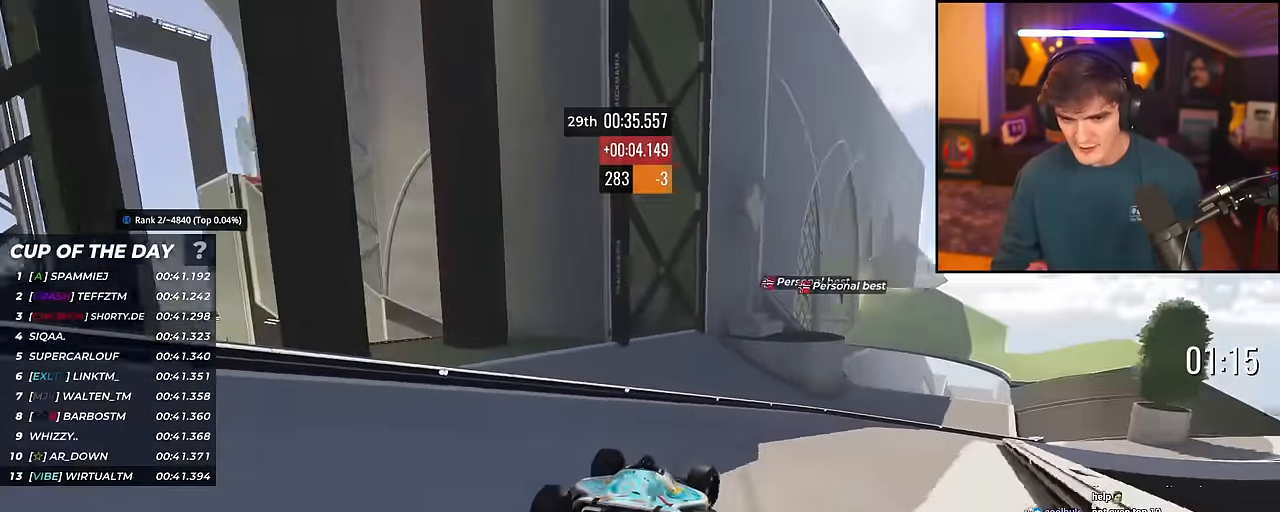
{"keys": ["right", "up"], "events": []}
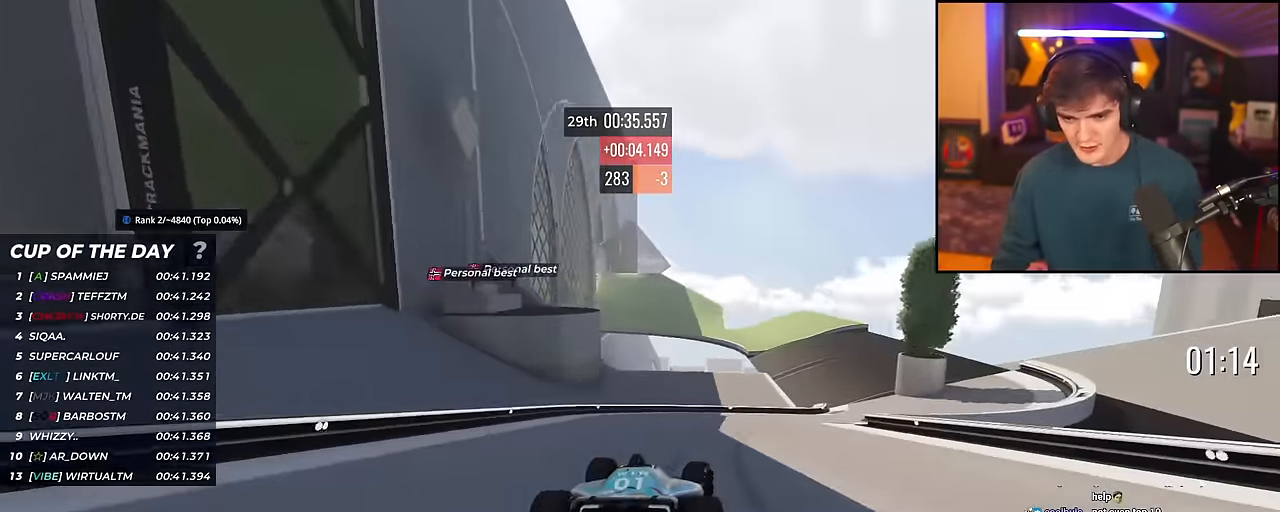
{"keys": ["left", "up"], "events": [[451, "right", "up"], [501, "left", "down"]]}
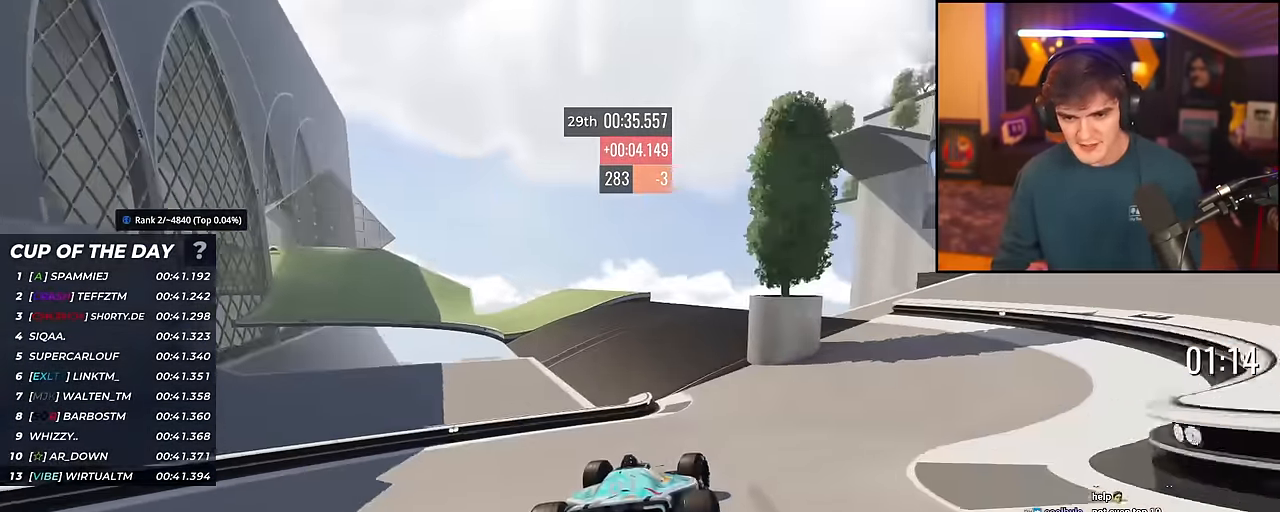
{"keys": ["left", "up"], "events": []}
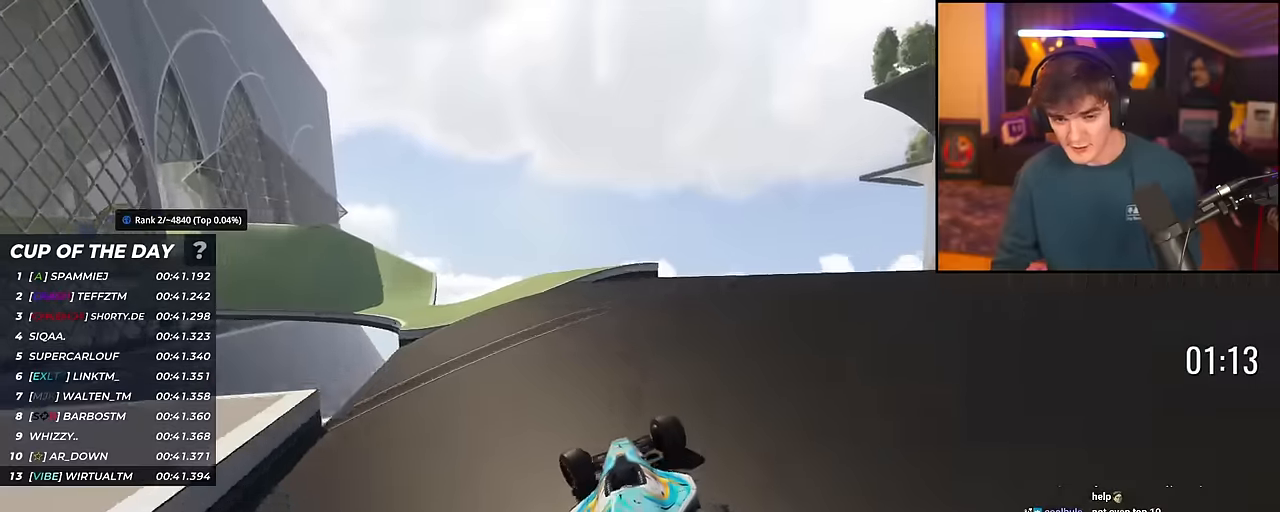
{"keys": ["left", "up"], "events": []}
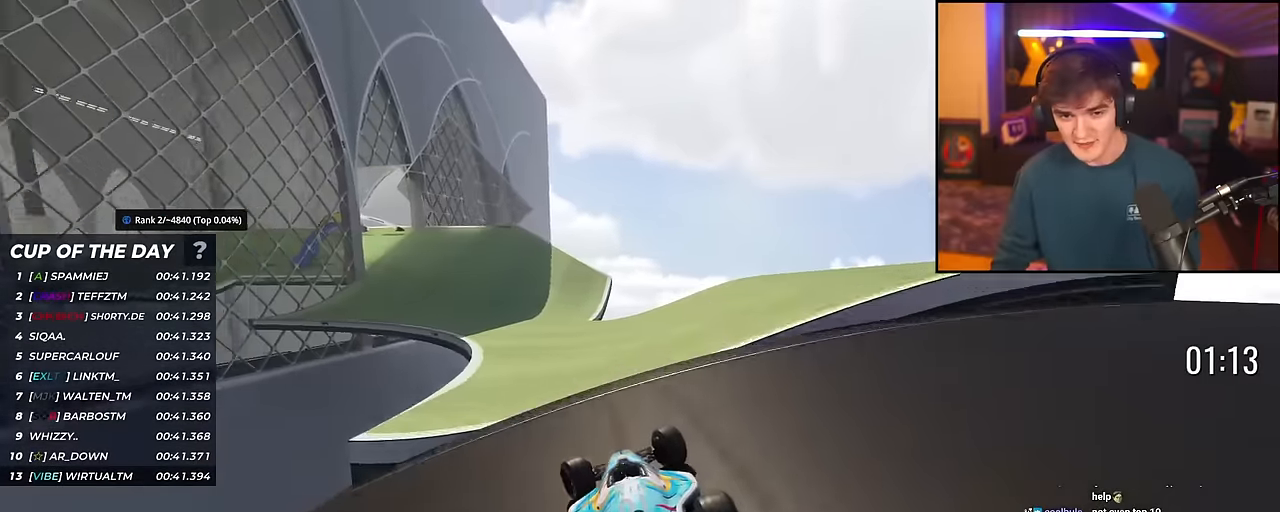
{"keys": ["left", "up"], "events": []}
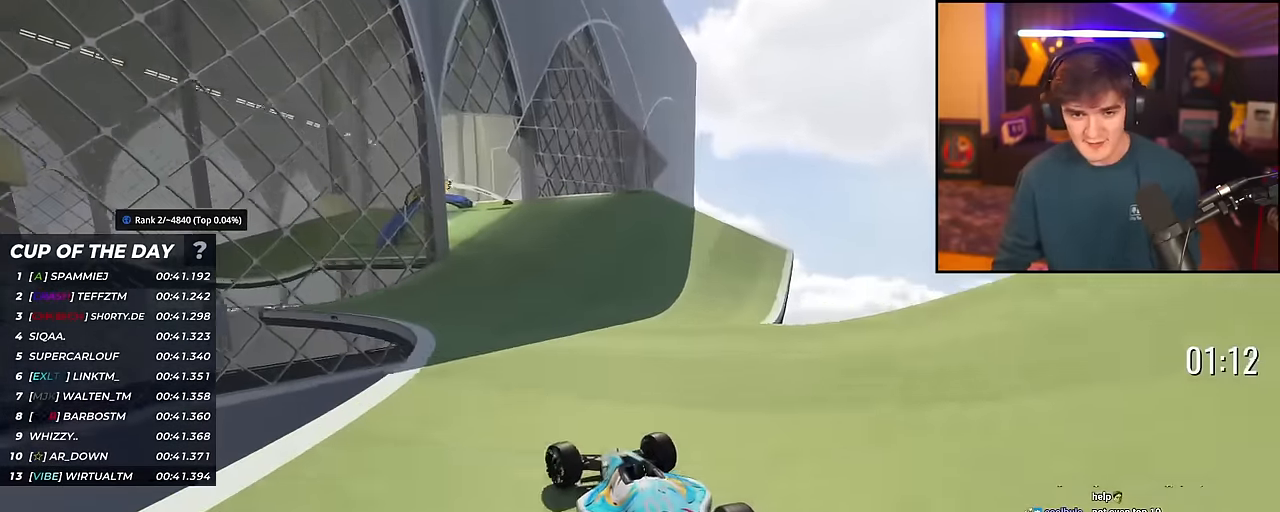
{"keys": ["up"], "events": [[83, "left", "up"], [183, "left", "down"], [450, "left", "up"]]}
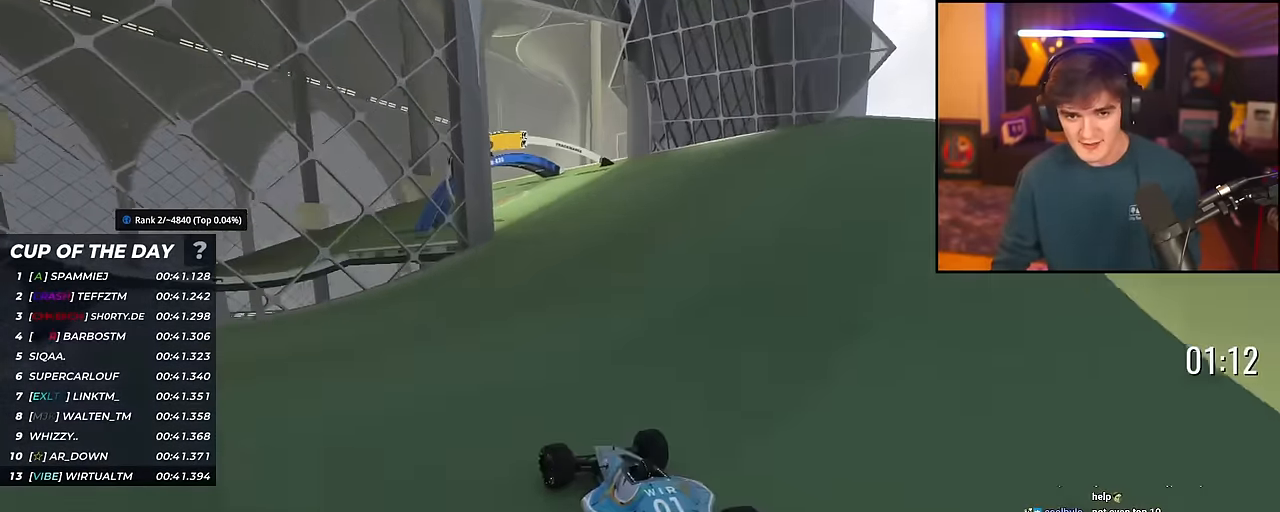
{"keys": ["left", "up"], "events": [[50, "left", "down"], [200, "left", "up"], [284, "left", "down"]]}
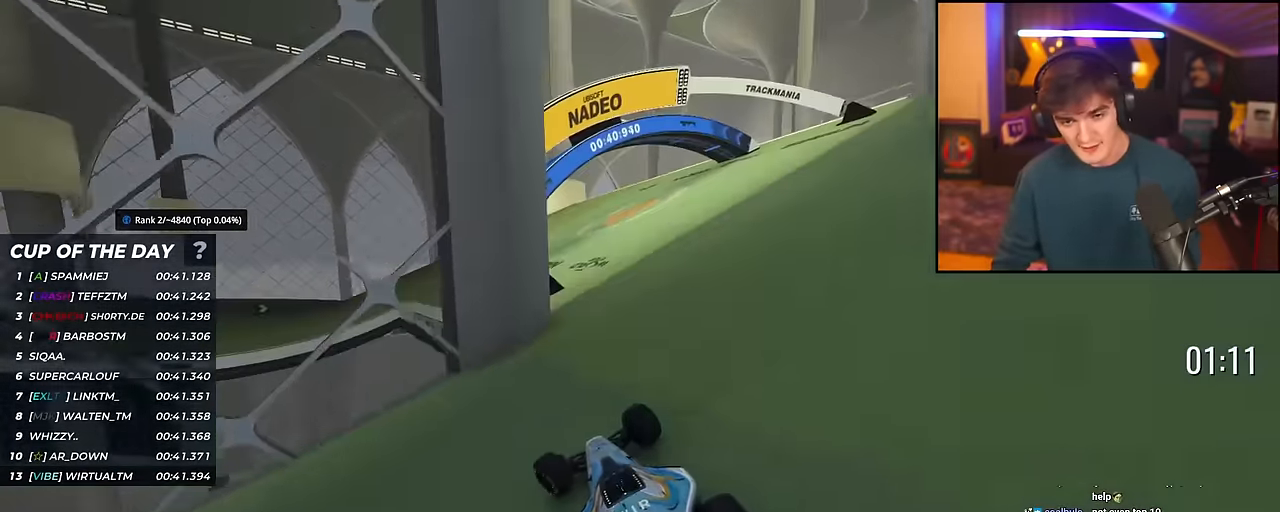
{"keys": ["up"], "events": [[450, "left", "up"]]}
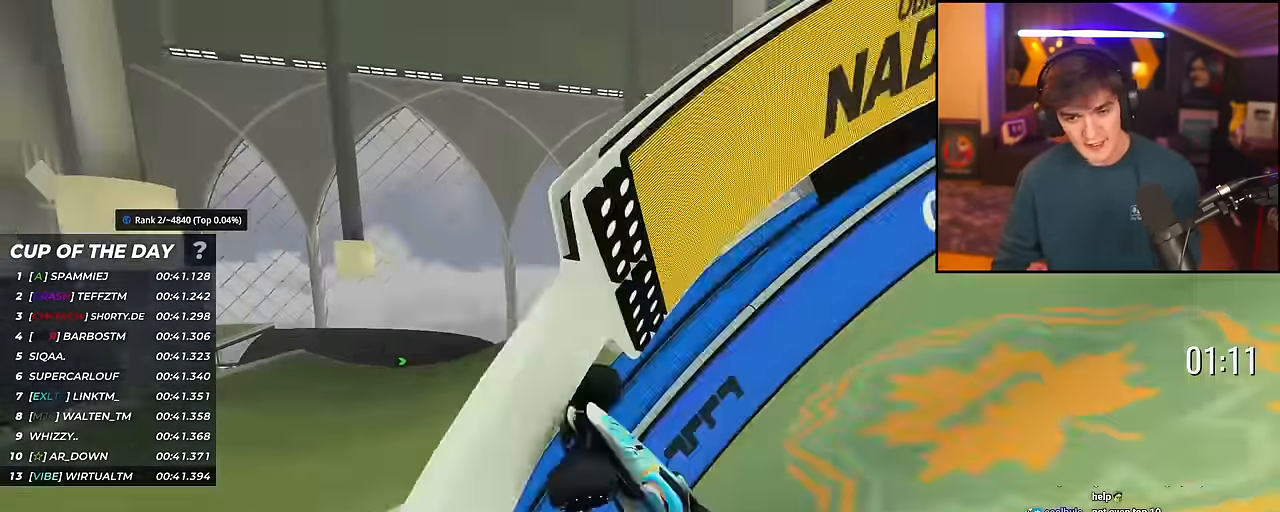
{"keys": ["right", "up"], "events": [[501, "right", "down"]]}
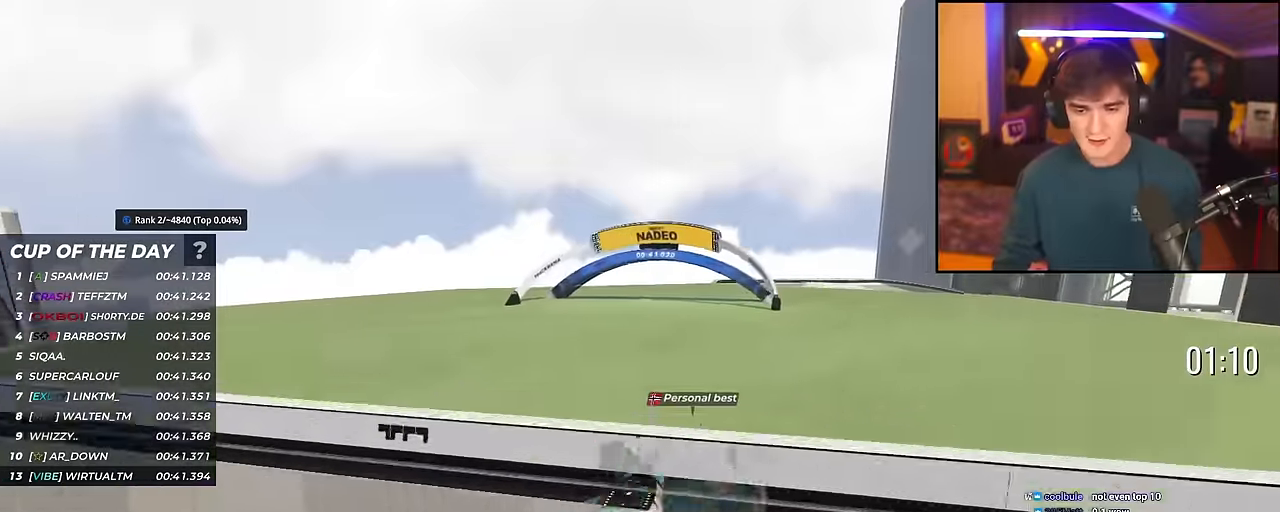
{"keys": ["up"], "events": [[484, "right", "up"]]}
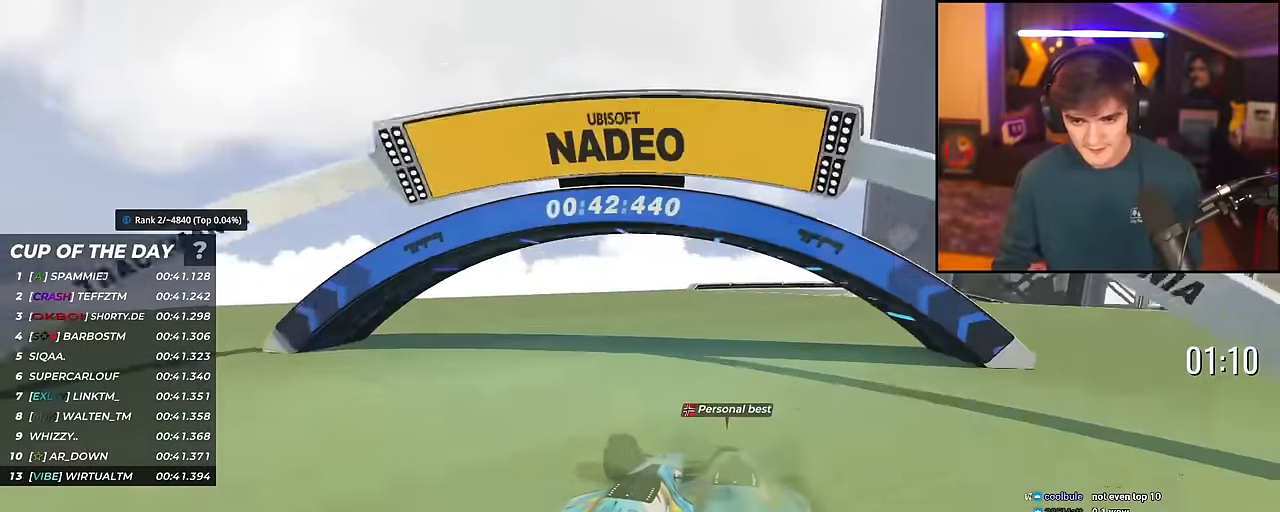
{"keys": ["up"], "events": [[117, "right", "down"], [267, "right", "up"], [301, "right", "down"], [484, "right", "up"]]}
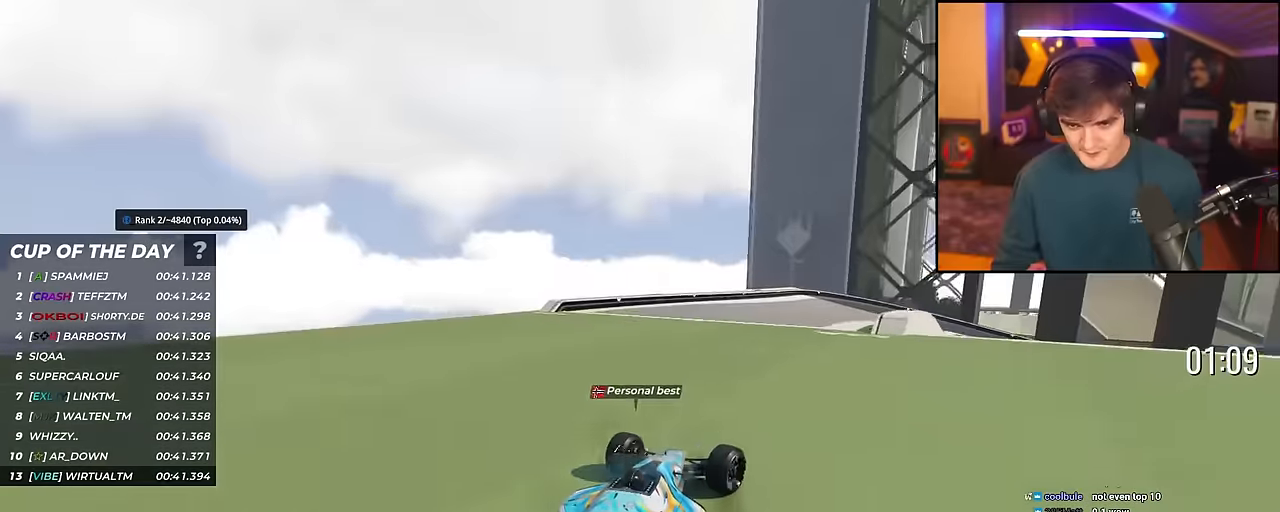
{"keys": ["brake", "right", "up"], "events": [[83, "right", "down"], [467, "brake", "down"]]}
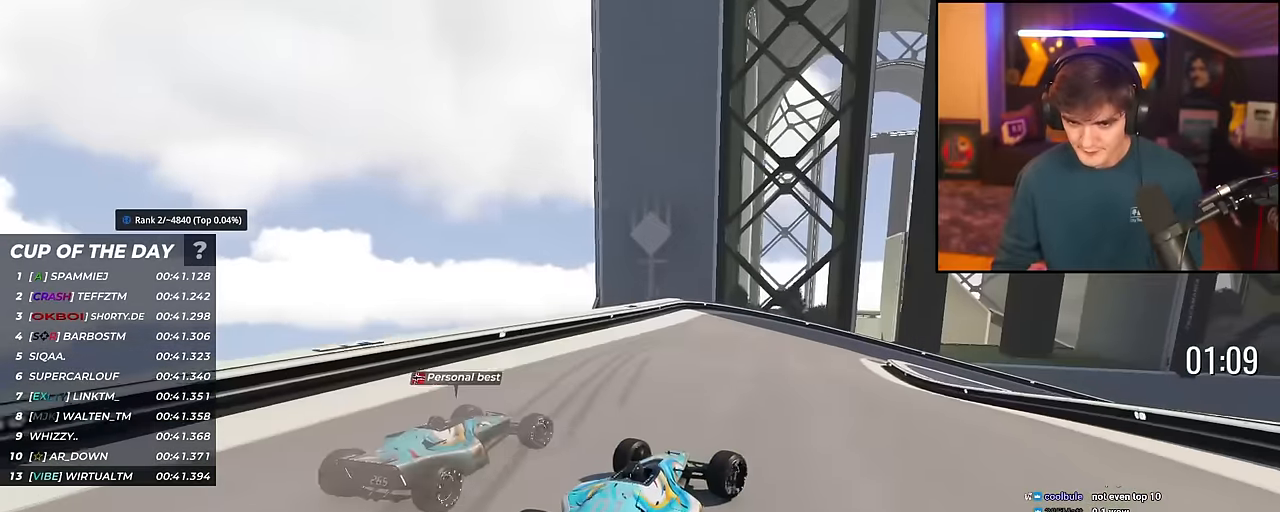
{"keys": ["right", "up"], "events": [[151, "right", "up"], [201, "right", "down"], [434, "brake", "up"]]}
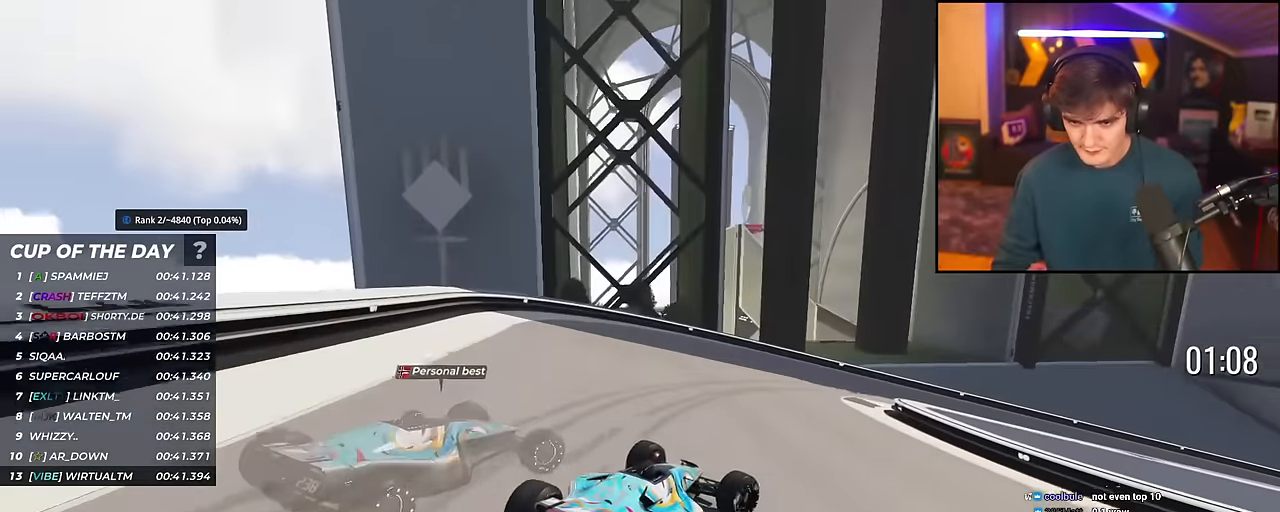
{"keys": ["right", "up"], "events": []}
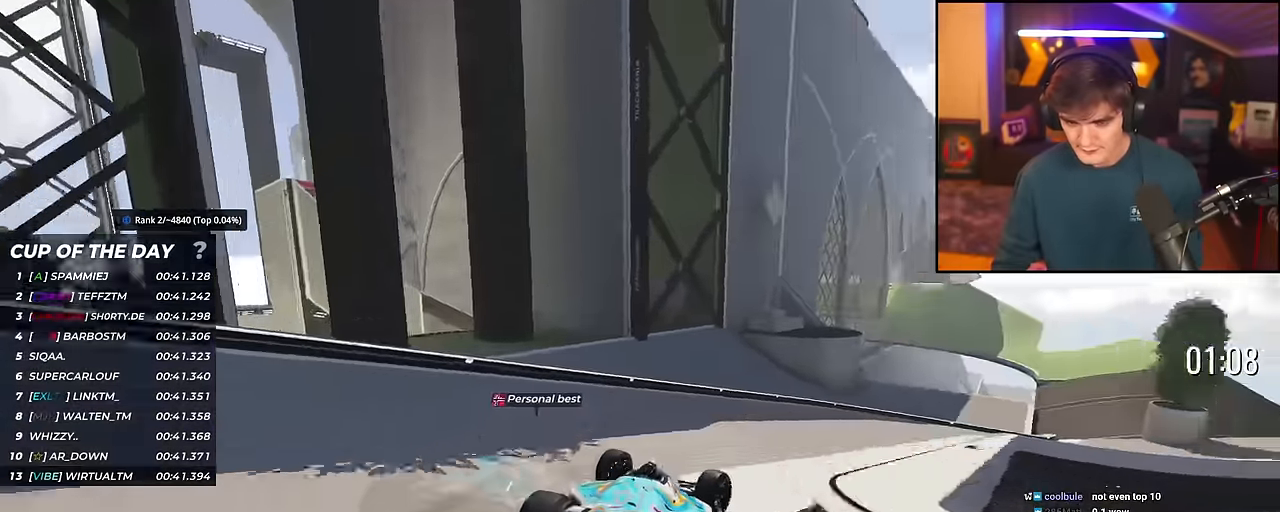
{"keys": ["right", "up"], "events": []}
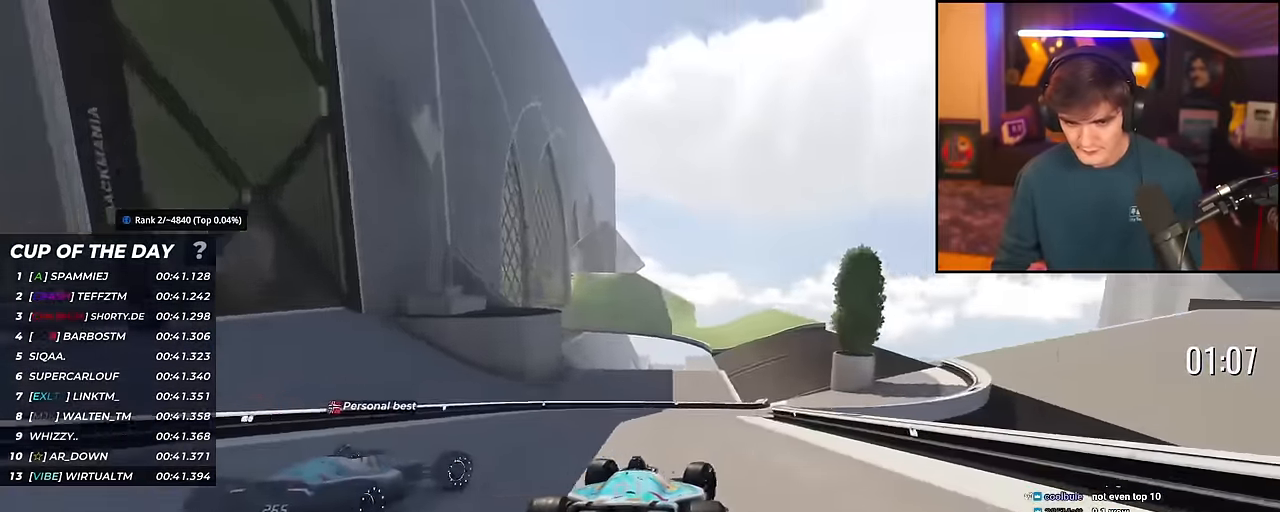
{"keys": ["right", "up"], "events": [[17, "right", "up"], [284, "right", "down"]]}
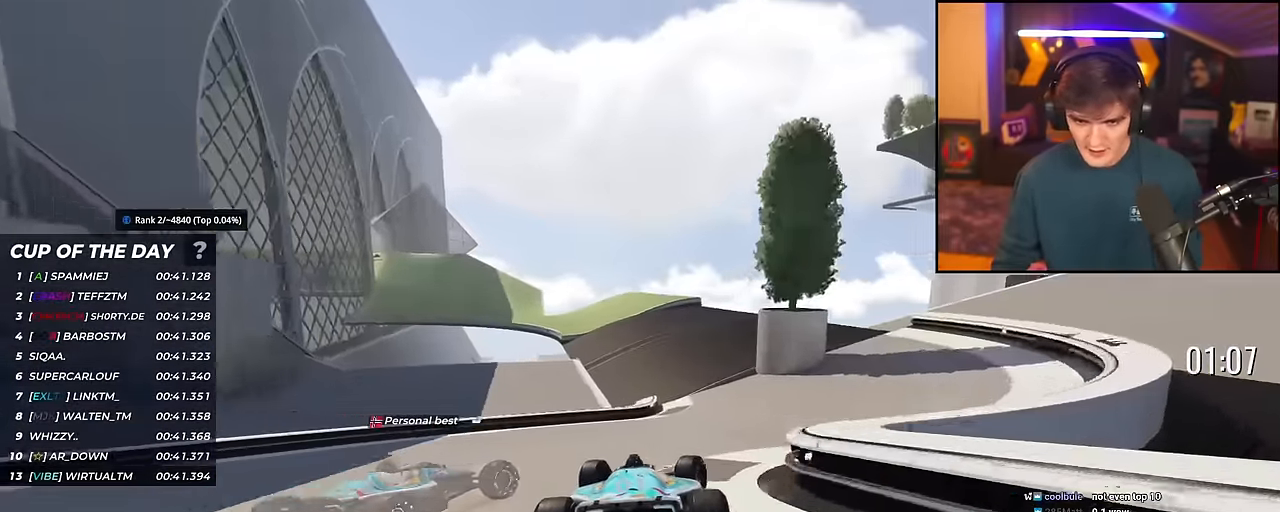
{"keys": ["left", "up"], "events": [[67, "right", "up"], [167, "left", "down"], [350, "left", "up"], [500, "left", "down"]]}
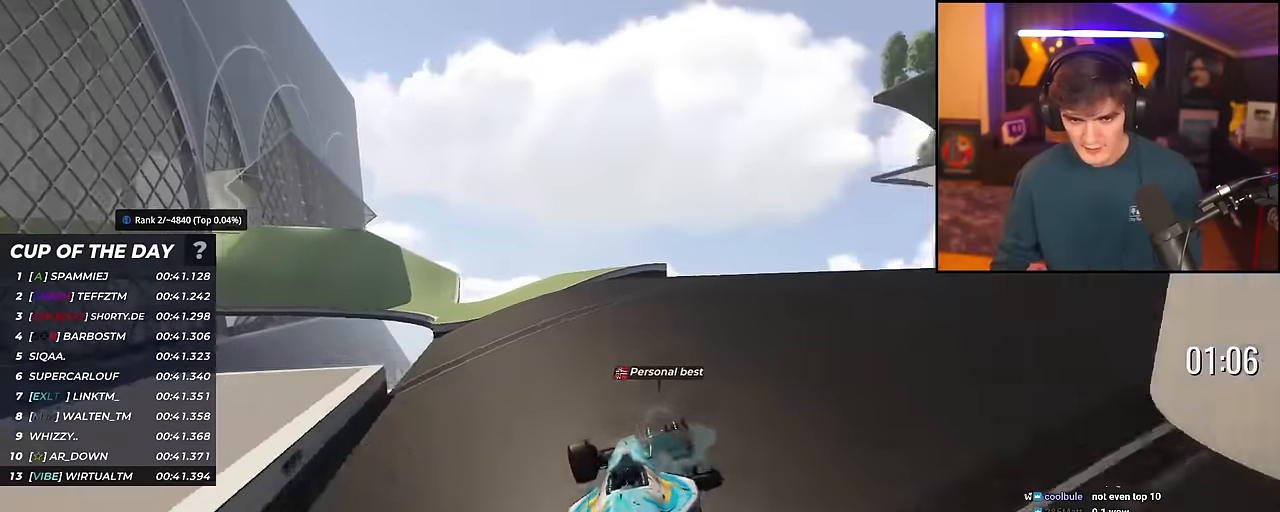
{"keys": ["left", "up"], "events": [[84, "left", "up"], [134, "left", "down"]]}
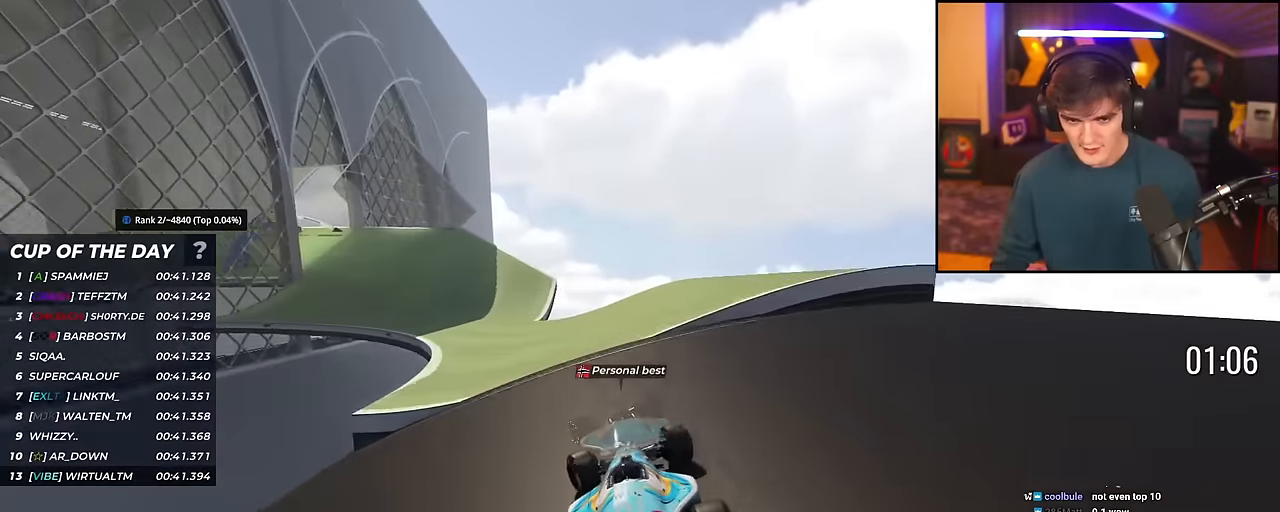
{"keys": ["left", "up"], "events": []}
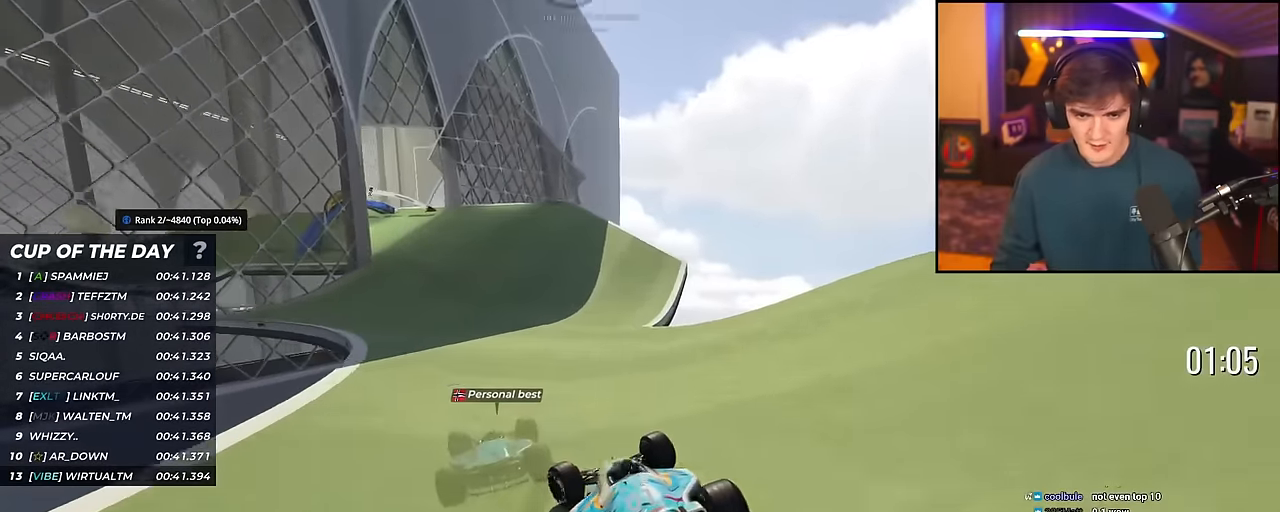
{"keys": ["left", "up"], "events": []}
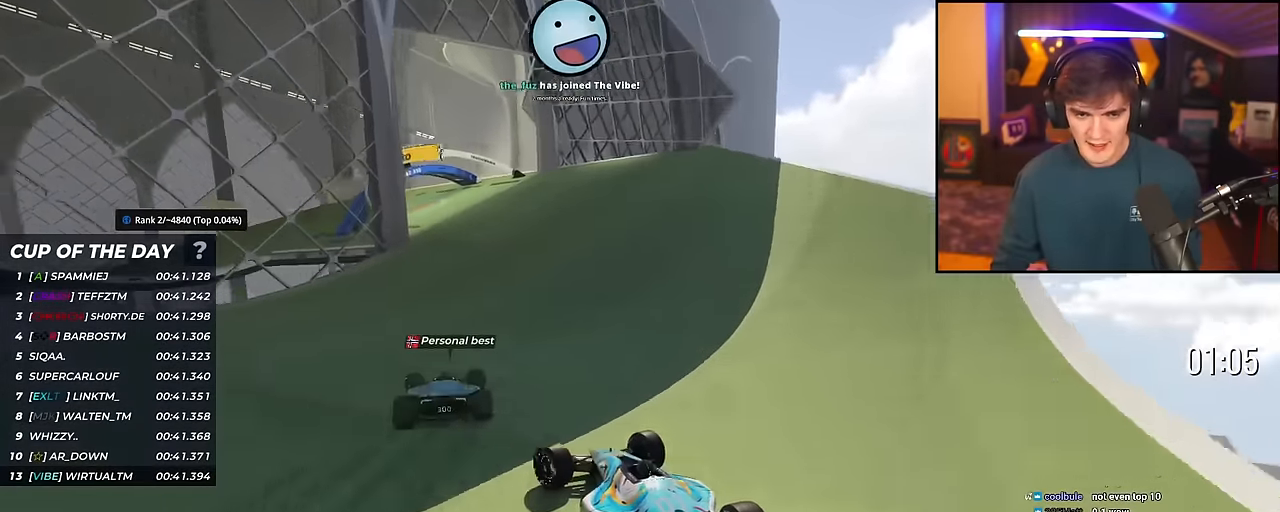
{"keys": ["left", "up"], "events": [[33, "left", "up"], [183, "left", "down"], [317, "left", "up"], [500, "left", "down"]]}